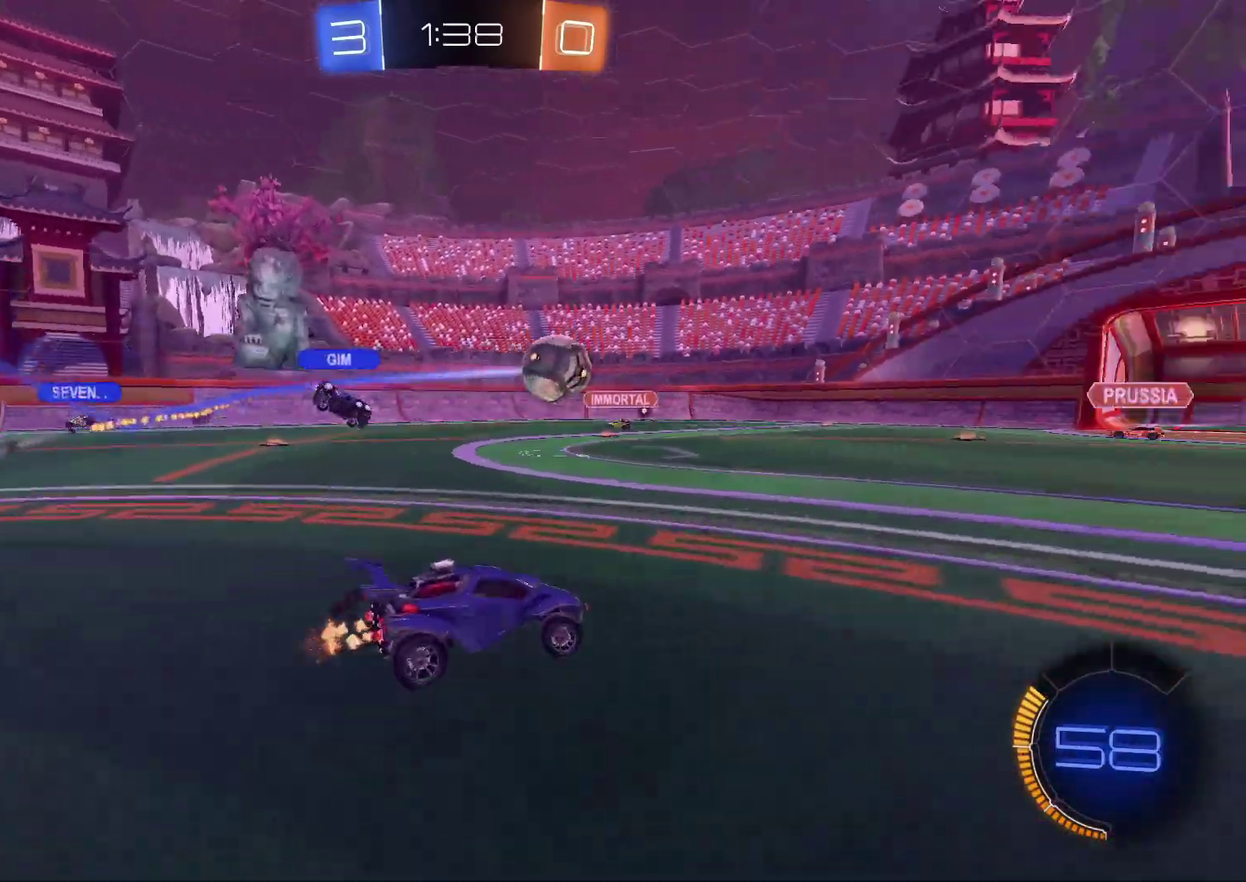
Gameplay with a controller (PlayStation layout); each line is a JSON object with the inputs held at the frame after it. "events" lists button and stick changes between this image and that frame as [ms after this image, input, new state], when the widget could be followed in between. Not read: L1 L3 R3.
{"buttons": ["R2"], "left_stick": "center", "right_stick": "center", "events": [[83, "left_stick", "up-right"], [167, "left_stick", "right"], [217, "R2", "up"], [250, "L2", "down"], [333, "left_stick", "center"], [400, "L2", "up"], [450, "R2", "down"]]}
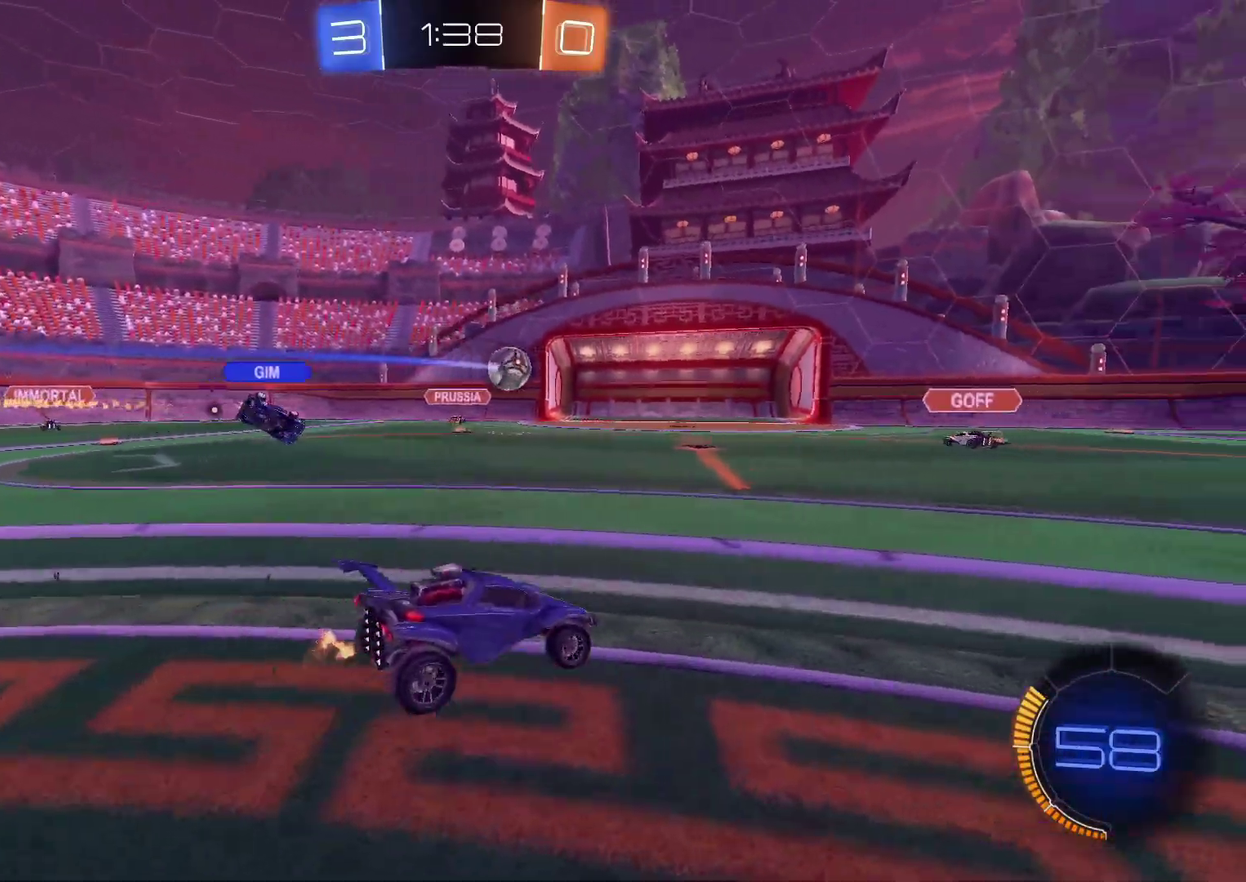
{"buttons": ["CIRCLE", "R2"], "left_stick": "up-right", "right_stick": "center", "events": [[67, "left_stick", "right"], [117, "CIRCLE", "down"], [417, "CROSS", "down"], [450, "left_stick", "up-right"], [467, "CROSS", "up"]]}
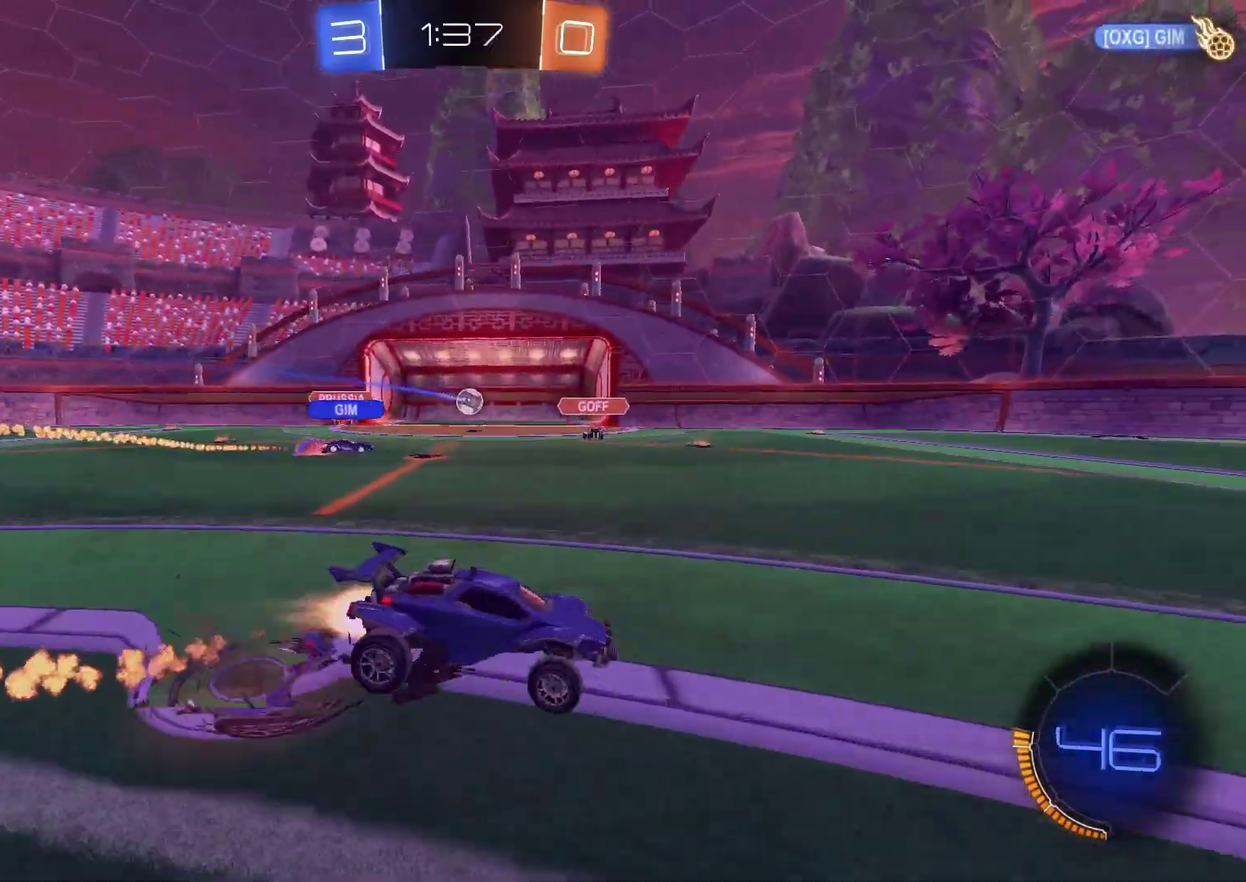
{"buttons": ["CIRCLE"], "left_stick": "down-right", "right_stick": "center", "events": [[17, "CROSS", "down"], [67, "left_stick", "down"], [267, "TRIANGLE", "down"], [283, "CROSS", "up"], [417, "TRIANGLE", "up"], [433, "R2", "up"], [500, "left_stick", "down-right"]]}
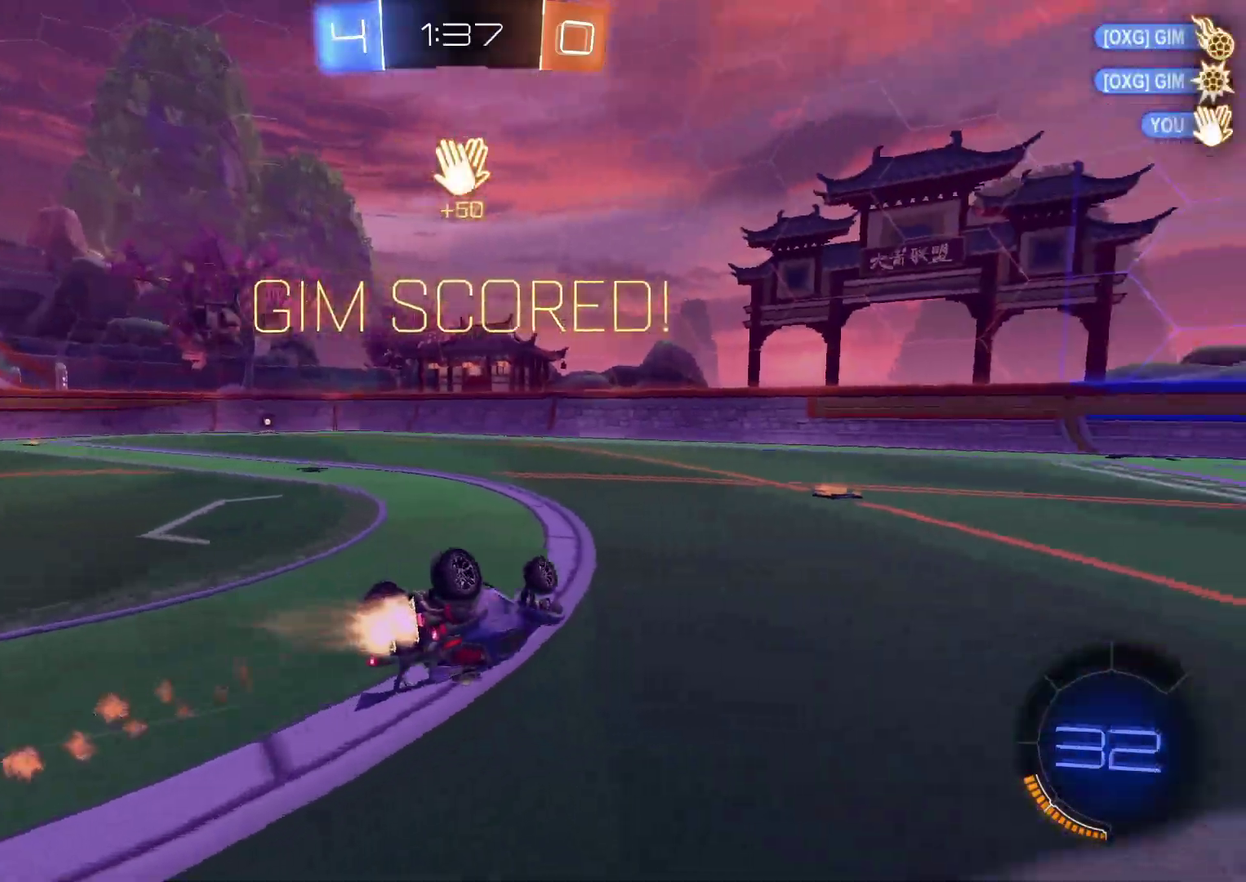
{"buttons": ["CIRCLE", "R1"], "left_stick": "down-right", "right_stick": "center", "events": [[100, "R1", "down"]]}
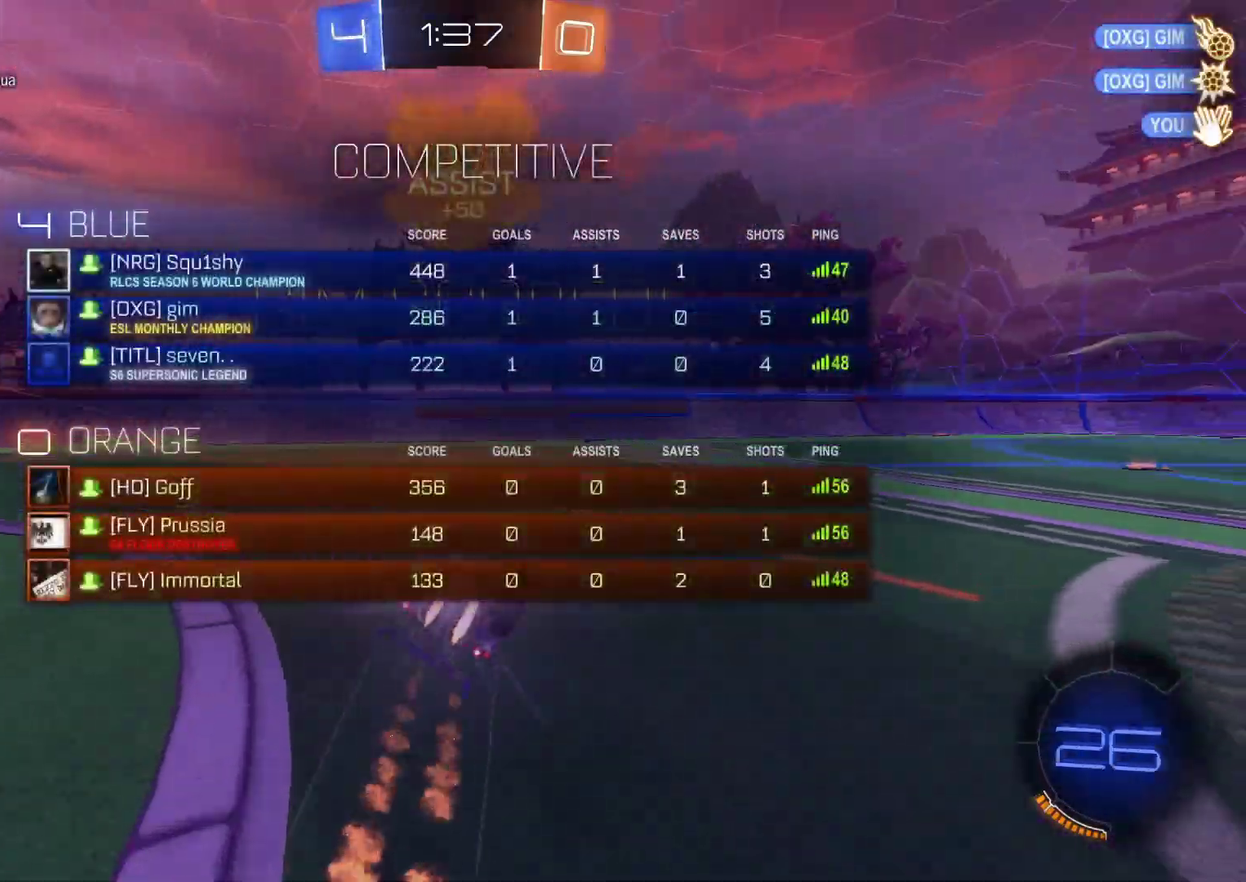
{"buttons": ["CIRCLE", "R2"], "left_stick": "down-right", "right_stick": "center", "events": [[50, "R1", "up"], [333, "CIRCLE", "up"], [383, "R2", "down"], [433, "CIRCLE", "down"]]}
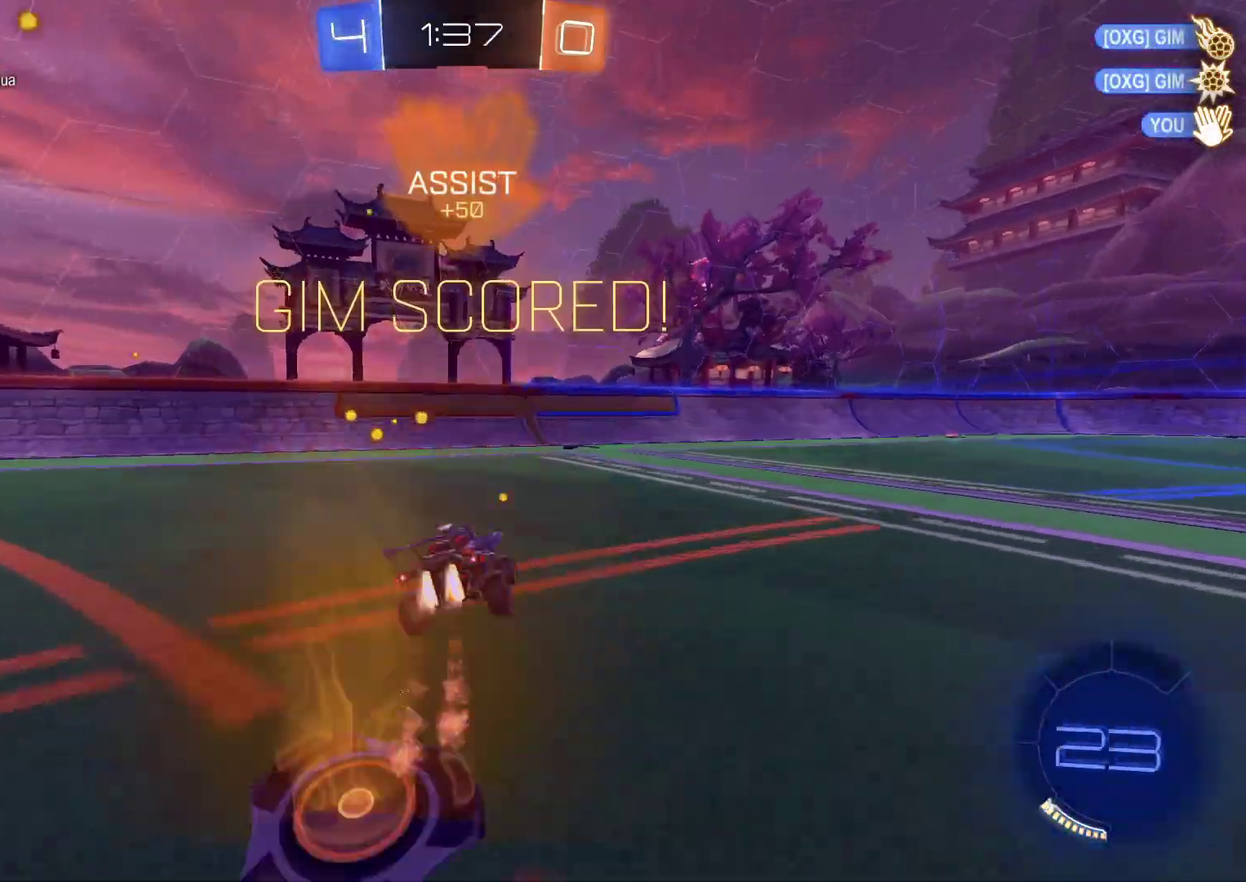
{"buttons": ["R2"], "left_stick": "down", "right_stick": "center", "events": [[117, "left_stick", "right"], [167, "CROSS", "down"], [183, "left_stick", "up-left"], [233, "CROSS", "up"], [300, "CROSS", "down"], [317, "left_stick", "down"], [467, "CROSS", "up"], [500, "CIRCLE", "up"]]}
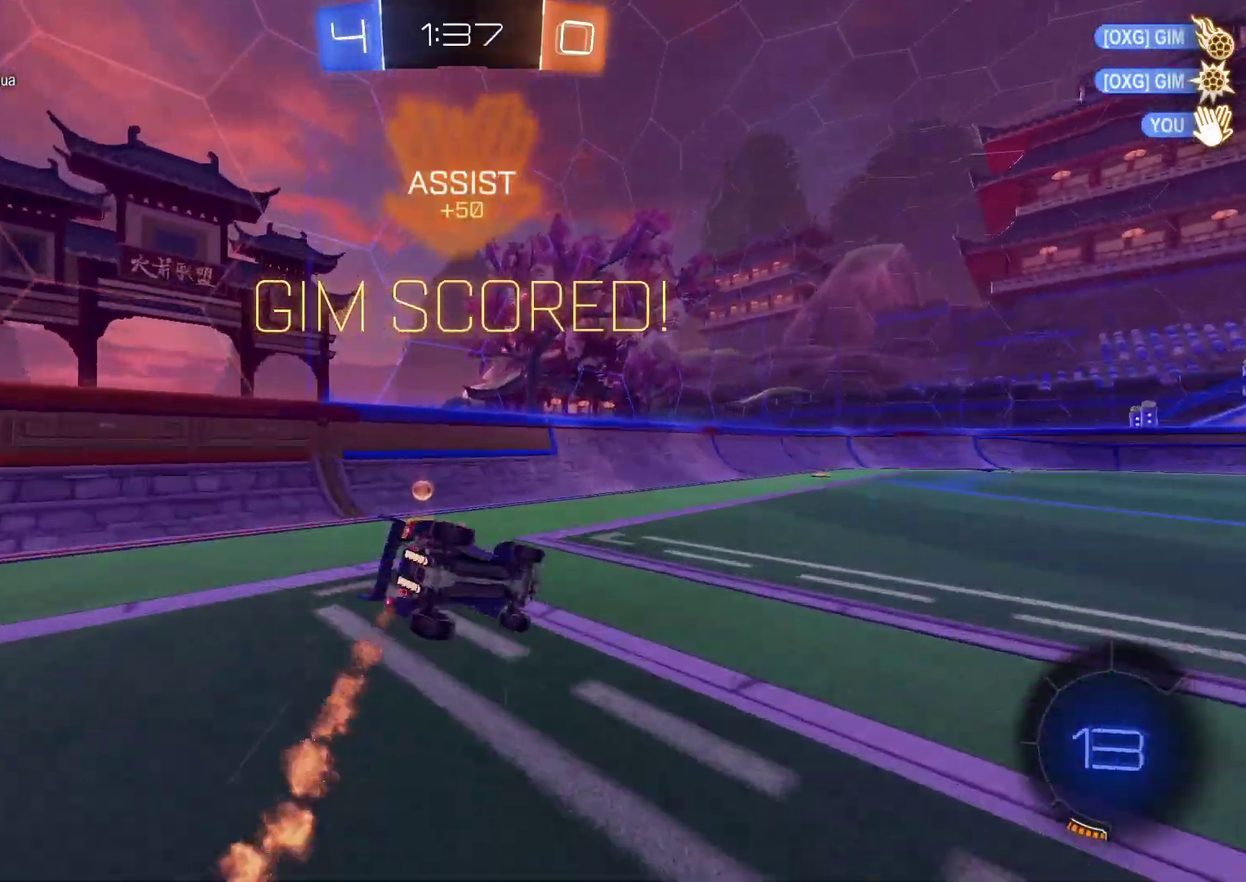
{"buttons": ["CIRCLE", "R2"], "left_stick": "down-left", "right_stick": "center", "events": [[167, "left_stick", "down-left"], [233, "CIRCLE", "down"], [317, "R2", "up"], [383, "R2", "down"]]}
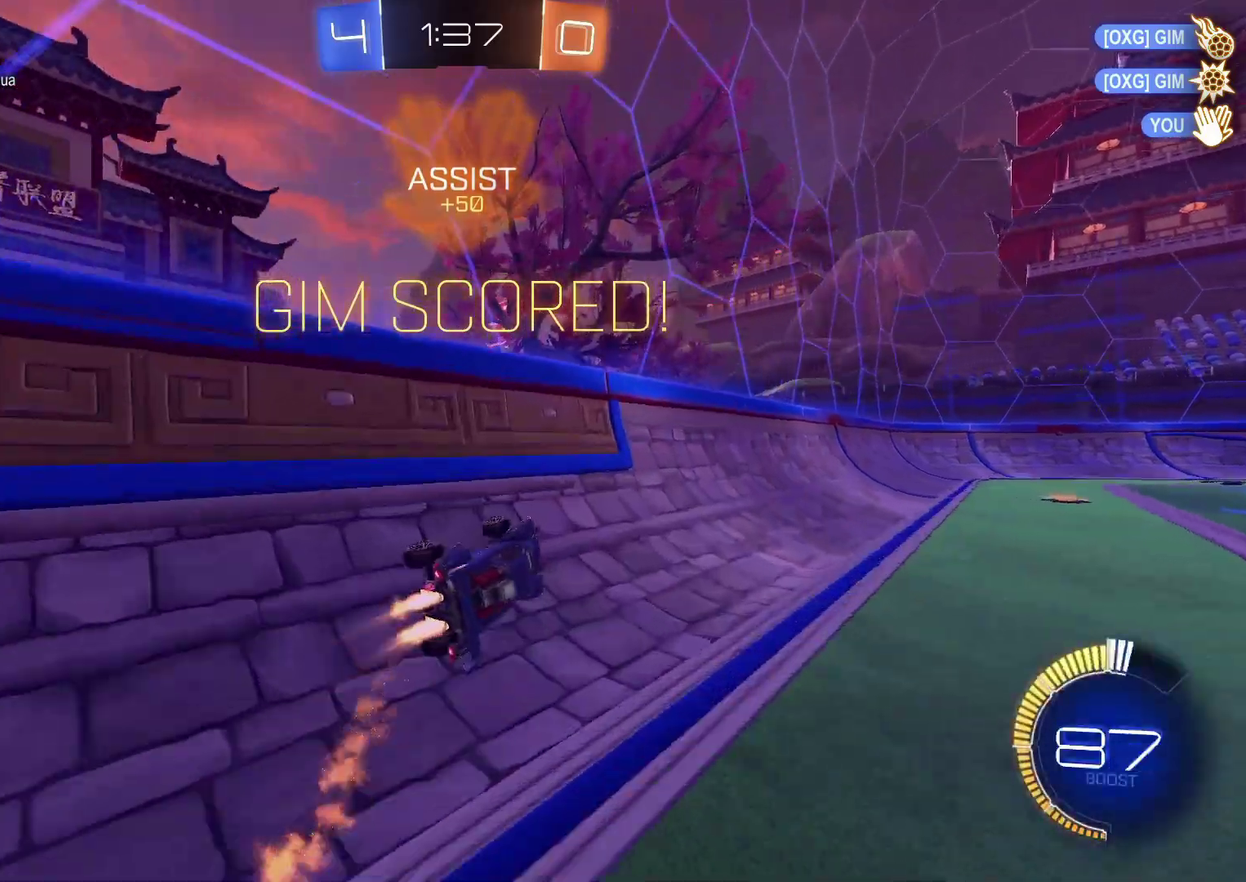
{"buttons": ["CIRCLE", "R2"], "left_stick": "center", "right_stick": "center", "events": [[50, "left_stick", "down-right"], [167, "CROSS", "down"], [183, "left_stick", "up-right"], [317, "left_stick", "down"], [500, "CROSS", "up"], [500, "left_stick", "center"]]}